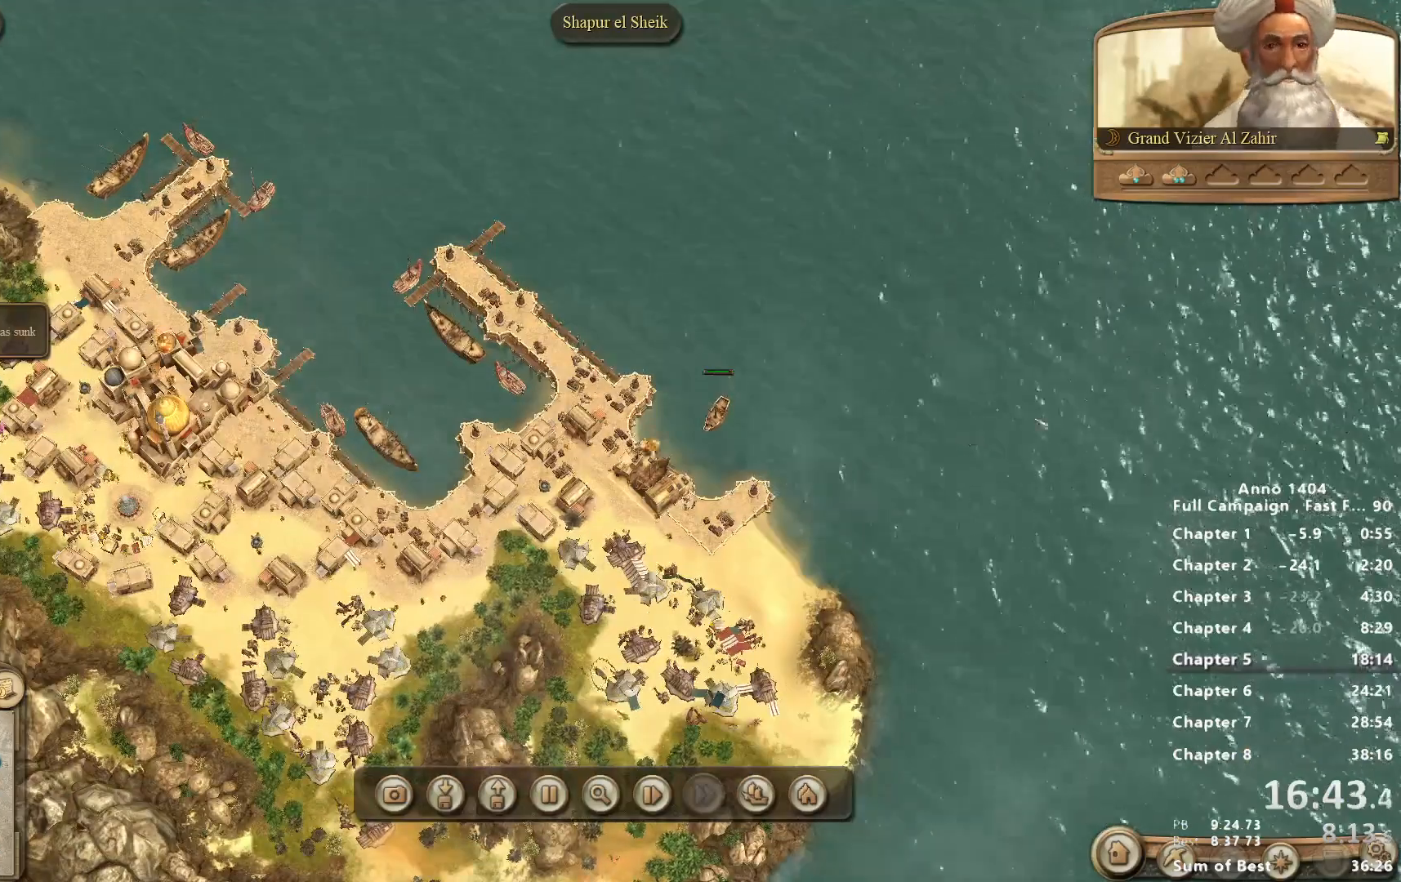
Gameplay with keyboard and mouse; each line is a JSON object with the keys and mouse buttons held at the frame after it. "events" lists presses ("down") and releases ("up") of "escape", "mouse_left", "mouse_right", "mouse_wheel_up" and "mouse_wheel_down" between this image and that frame as [ms after this image, input, new state], when the widget could be followed in between. "mouse_left", "mouse_right", "mouse_wheel_up", "mouse_wheel_down" = the "left", "right", "wheel_up", "wheel_down" buttons of the "mouse" list. No other keys are recorded. Not read: mouse_move.
{"keys": [], "mouse": [], "events": []}
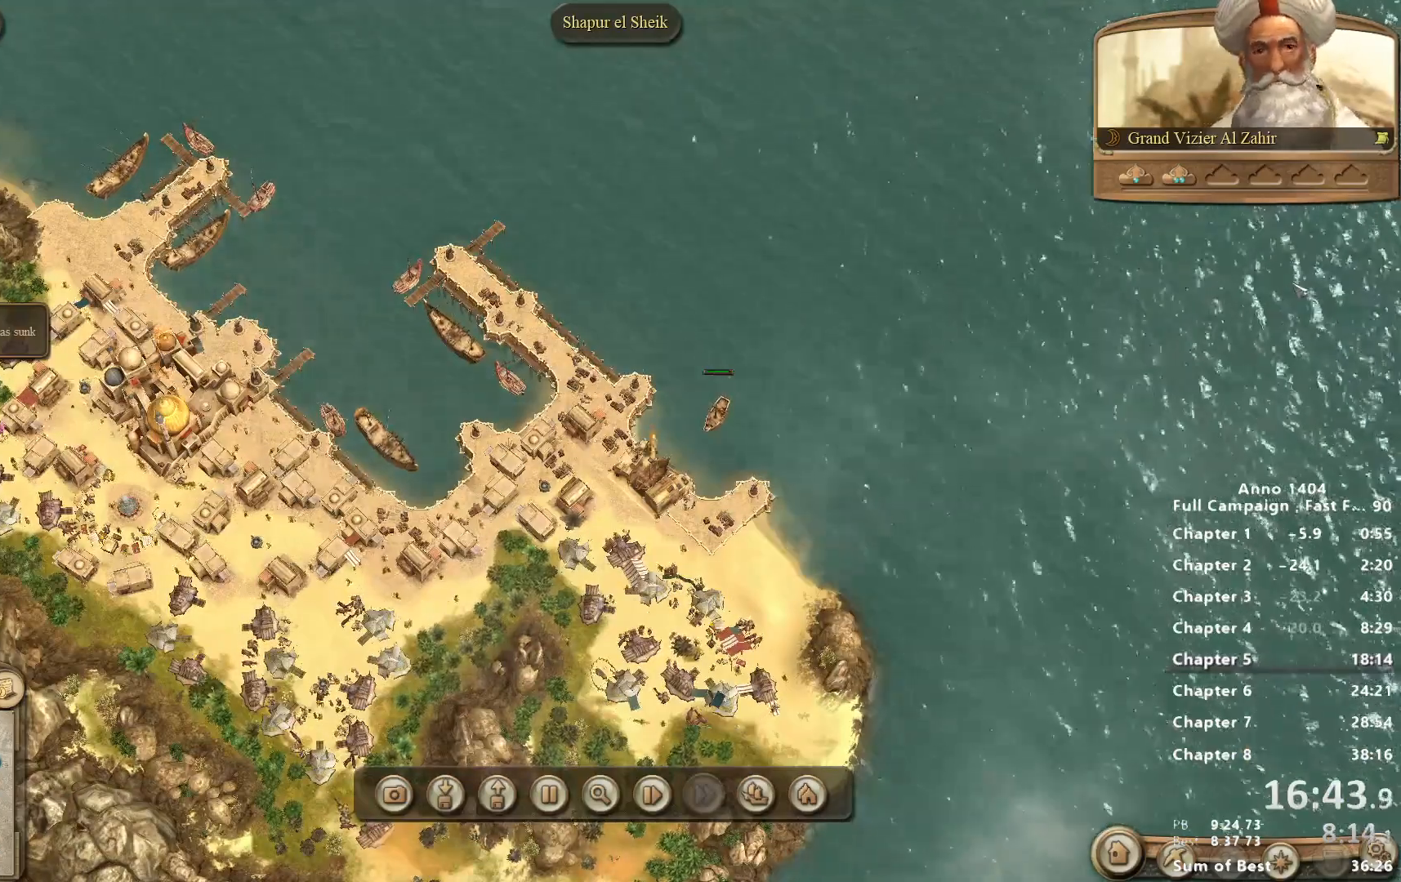
{"keys": [], "mouse": [], "events": []}
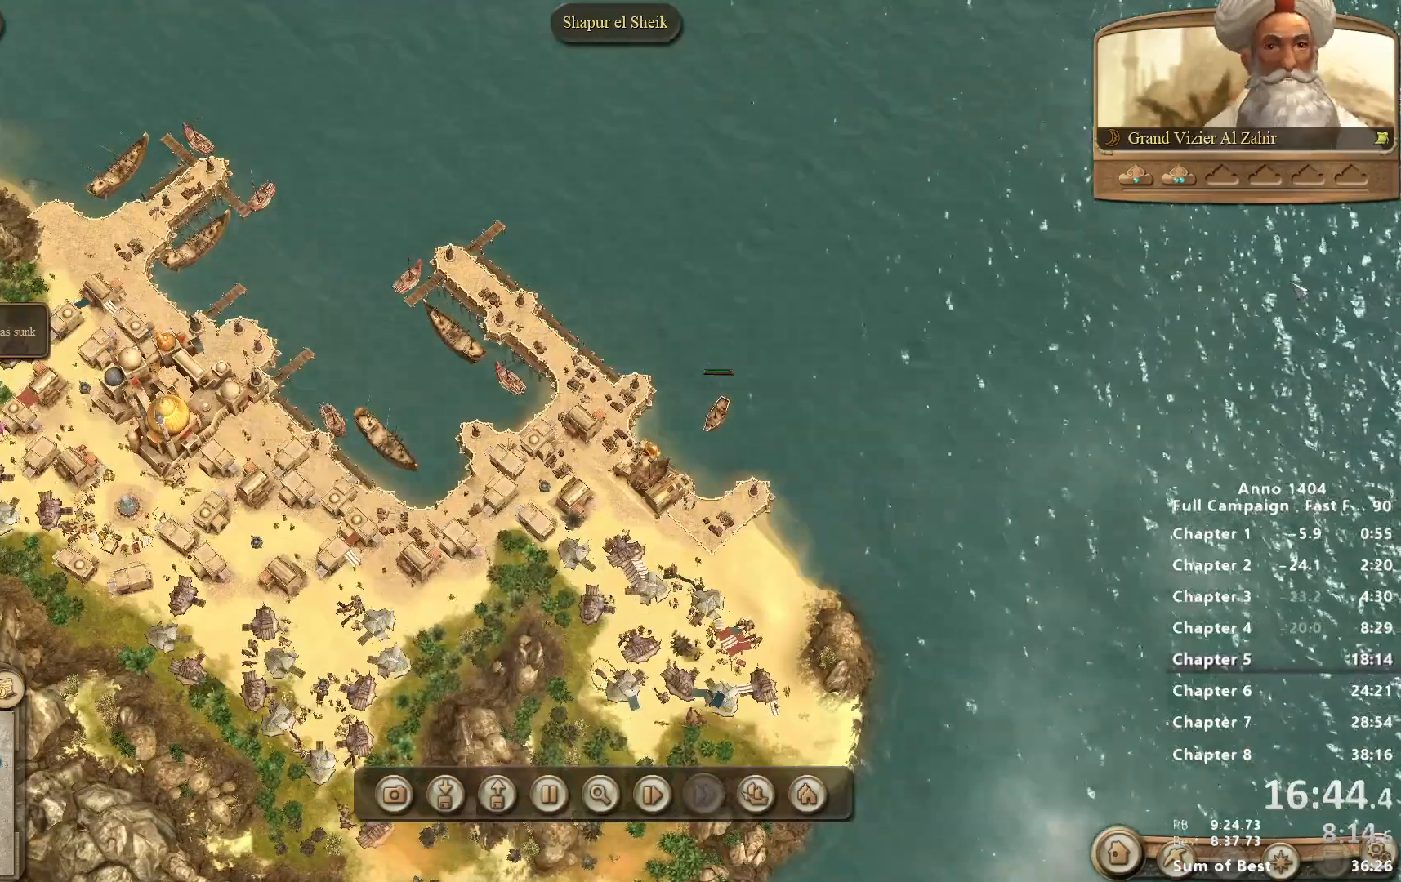
{"keys": [], "mouse": [], "events": []}
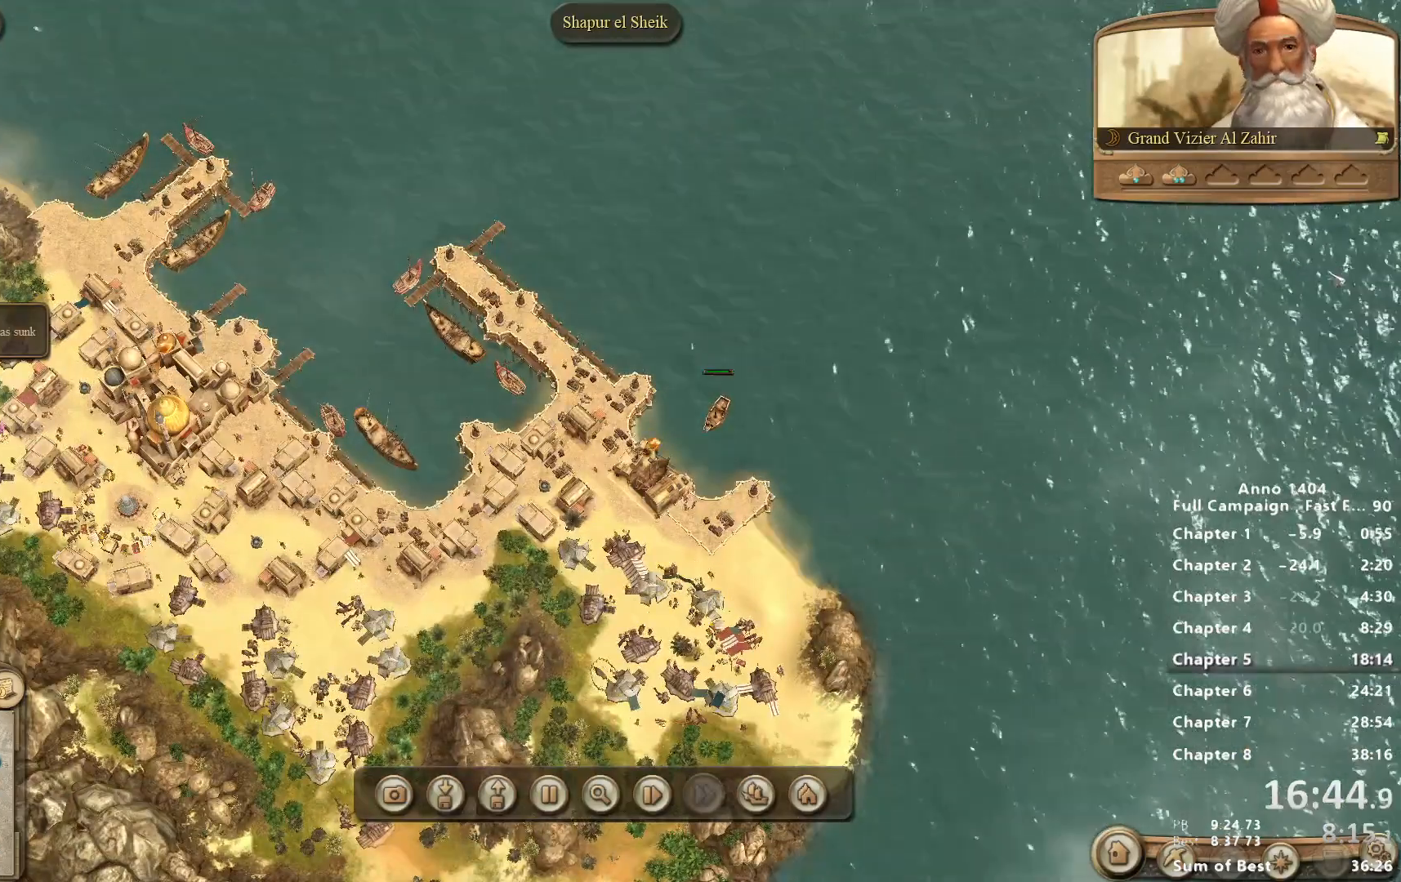
{"keys": [], "mouse": [], "events": []}
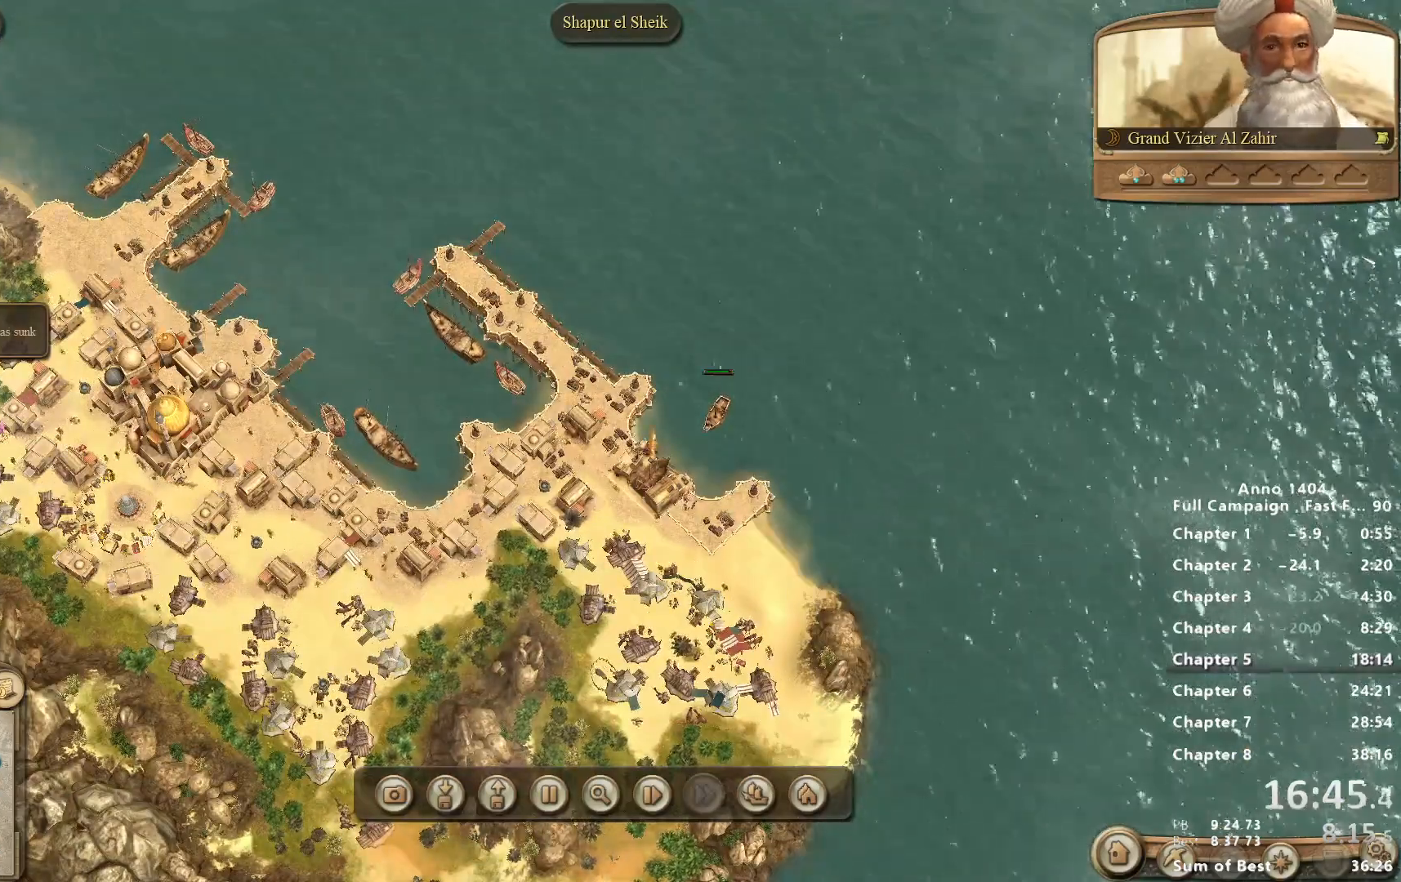
{"keys": [], "mouse": [], "events": []}
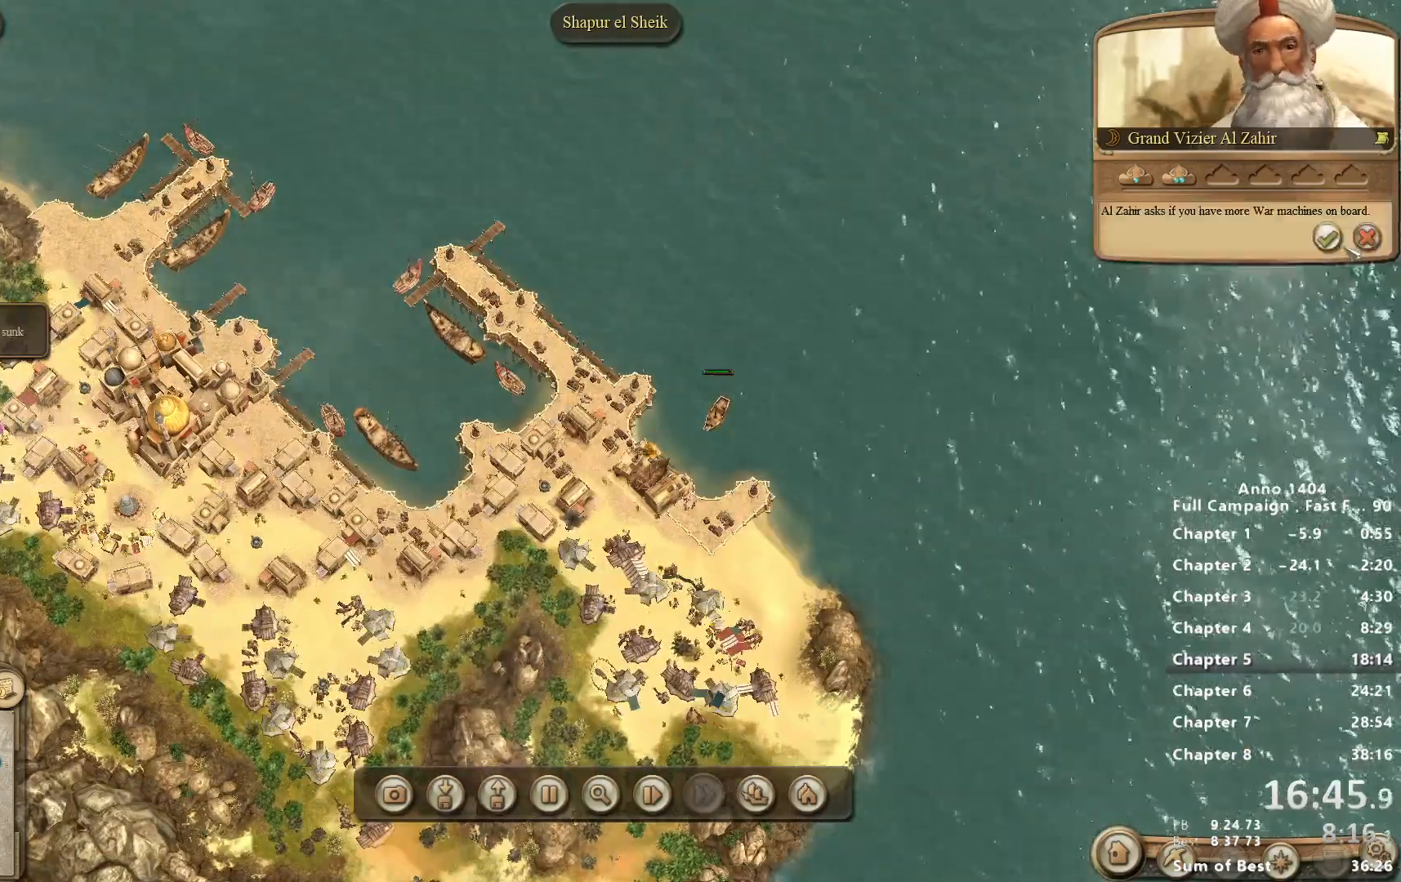
{"keys": [], "mouse": [], "events": [[400, "mouse_left", "down"], [450, "mouse_left", "up"]]}
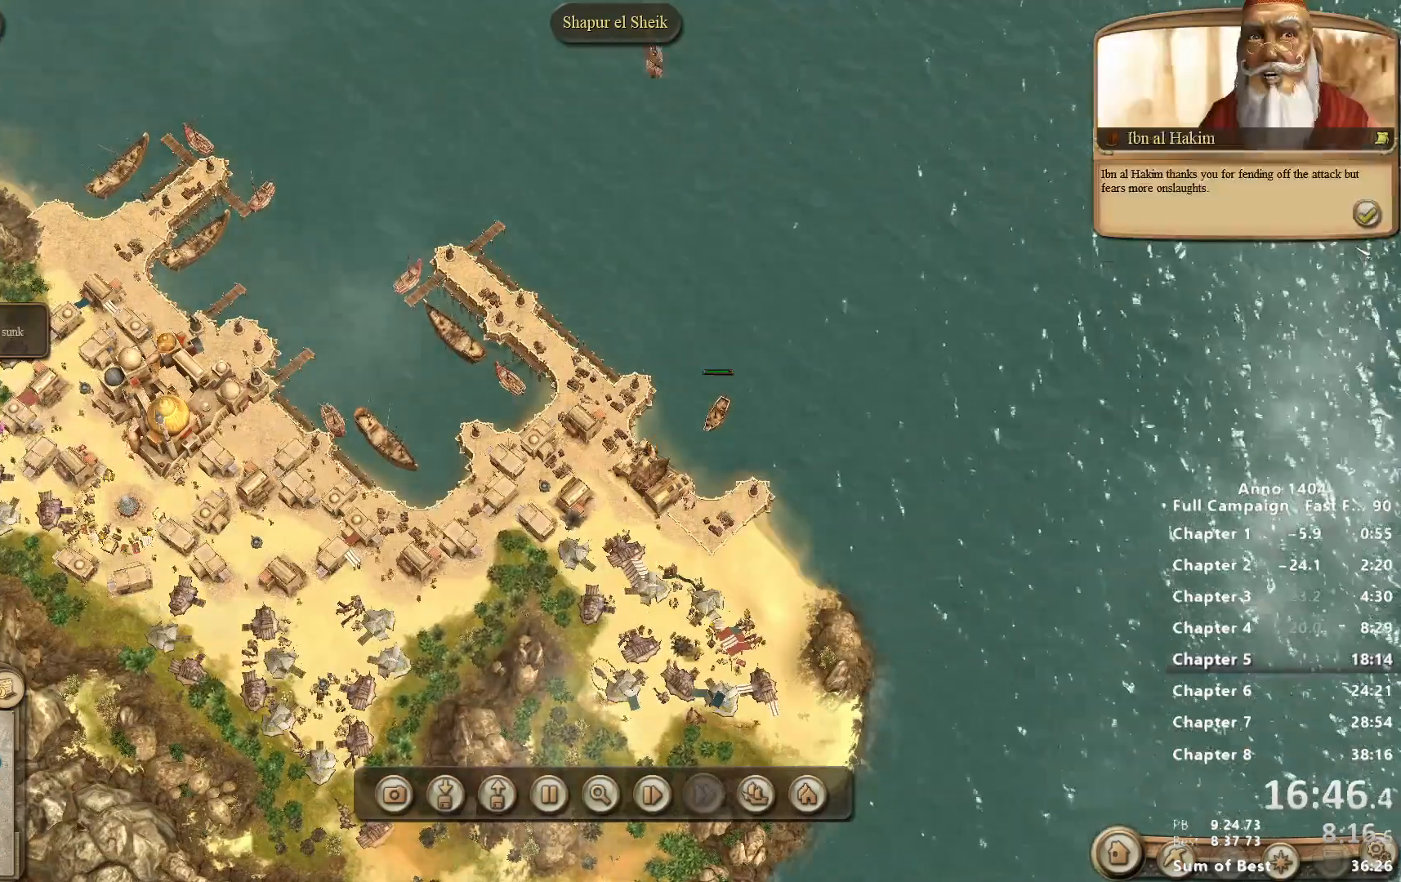
{"keys": [], "mouse": [], "events": [[183, "mouse_left", "down"], [233, "mouse_left", "up"], [367, "mouse_left", "down"], [467, "mouse_left", "up"]]}
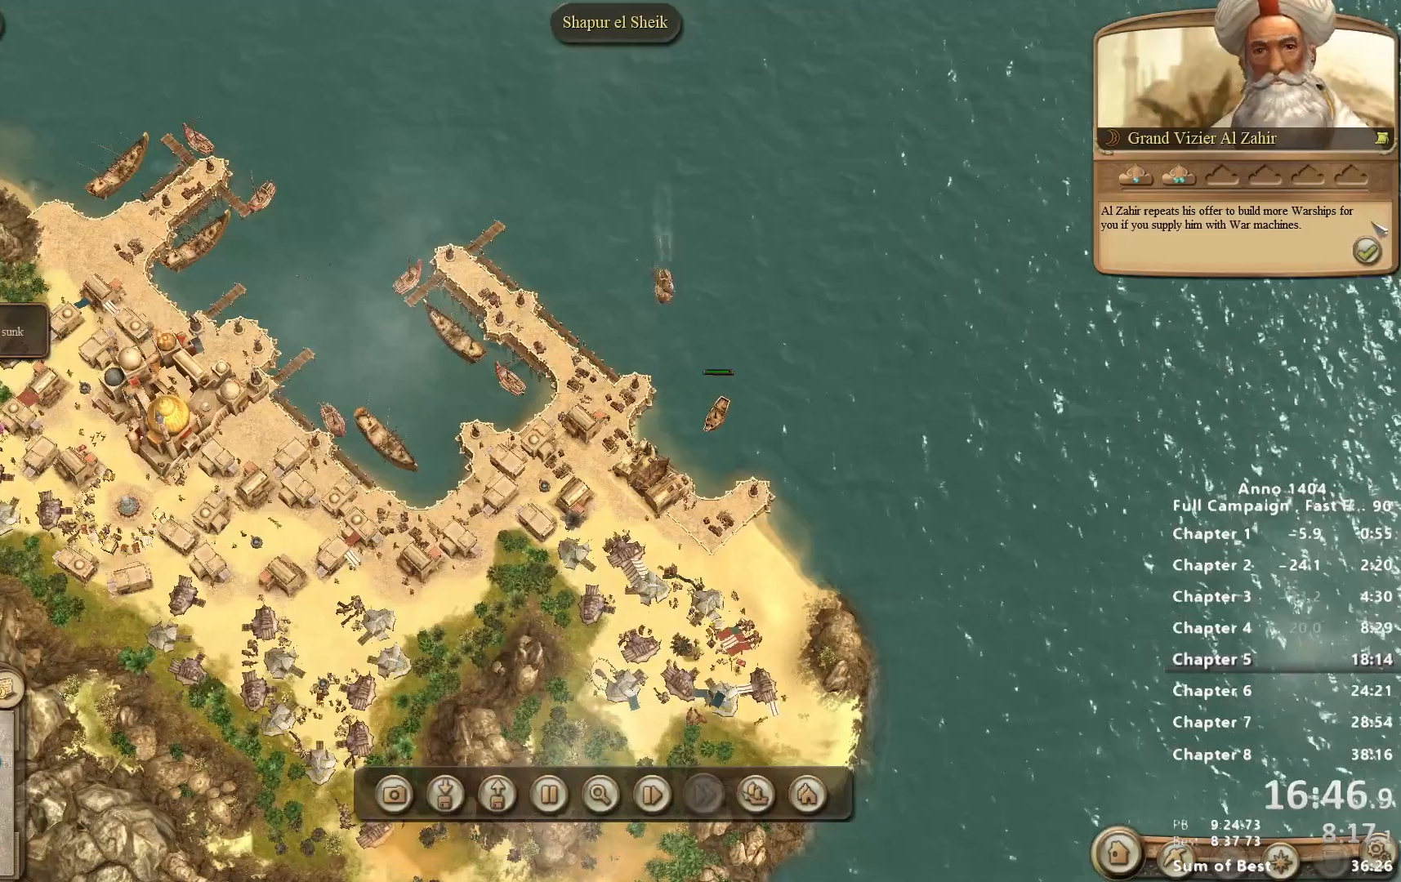
{"keys": [], "mouse": [], "events": [[333, "mouse_left", "down"], [383, "mouse_left", "up"]]}
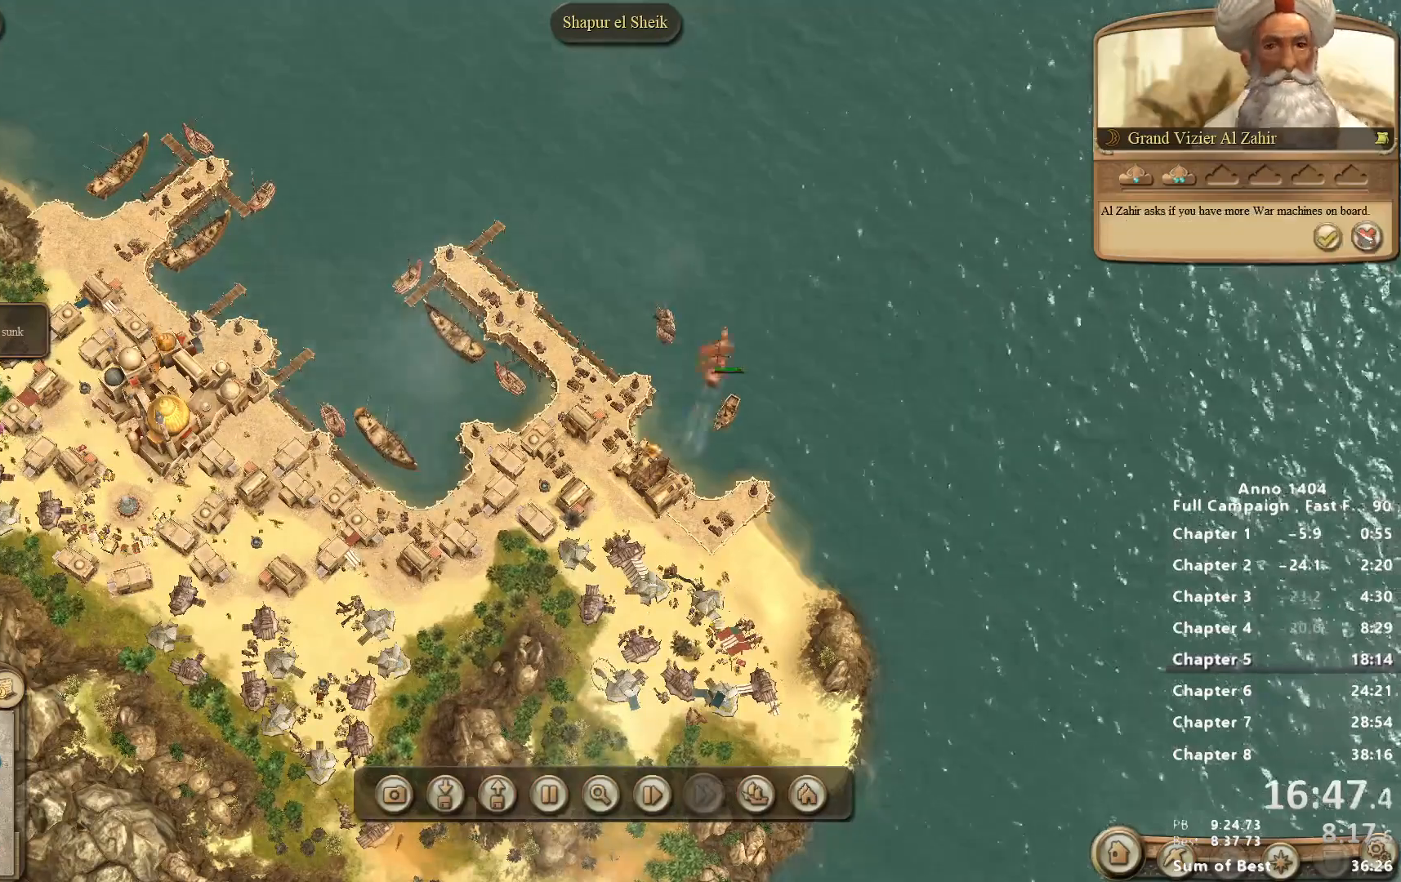
{"keys": [], "mouse": [], "events": [[317, "mouse_left", "down"], [350, "mouse_left", "up"]]}
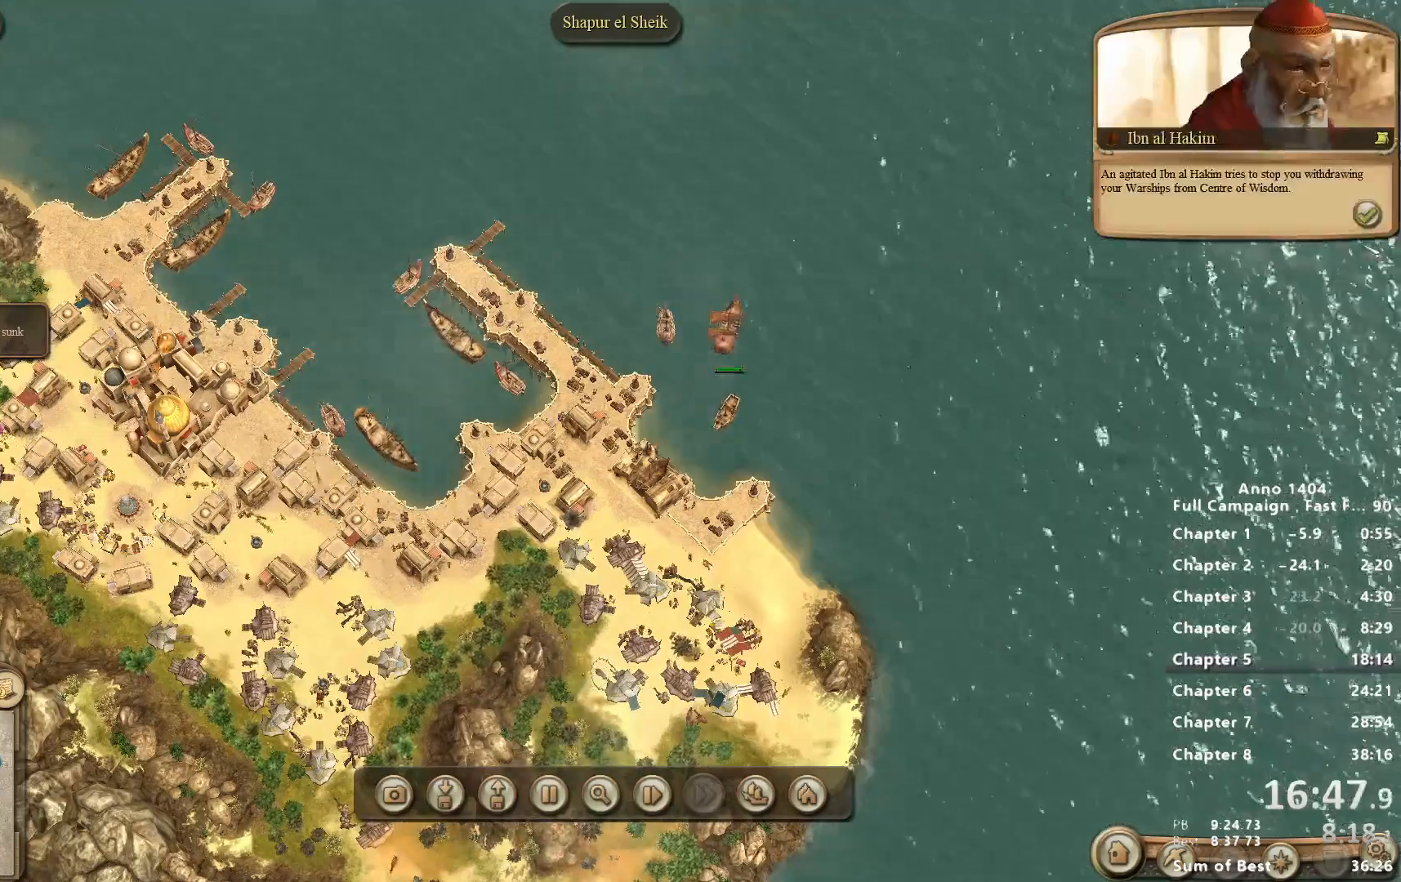
{"keys": [], "mouse": [], "events": [[283, "mouse_left", "down"], [317, "mouse_left", "up"]]}
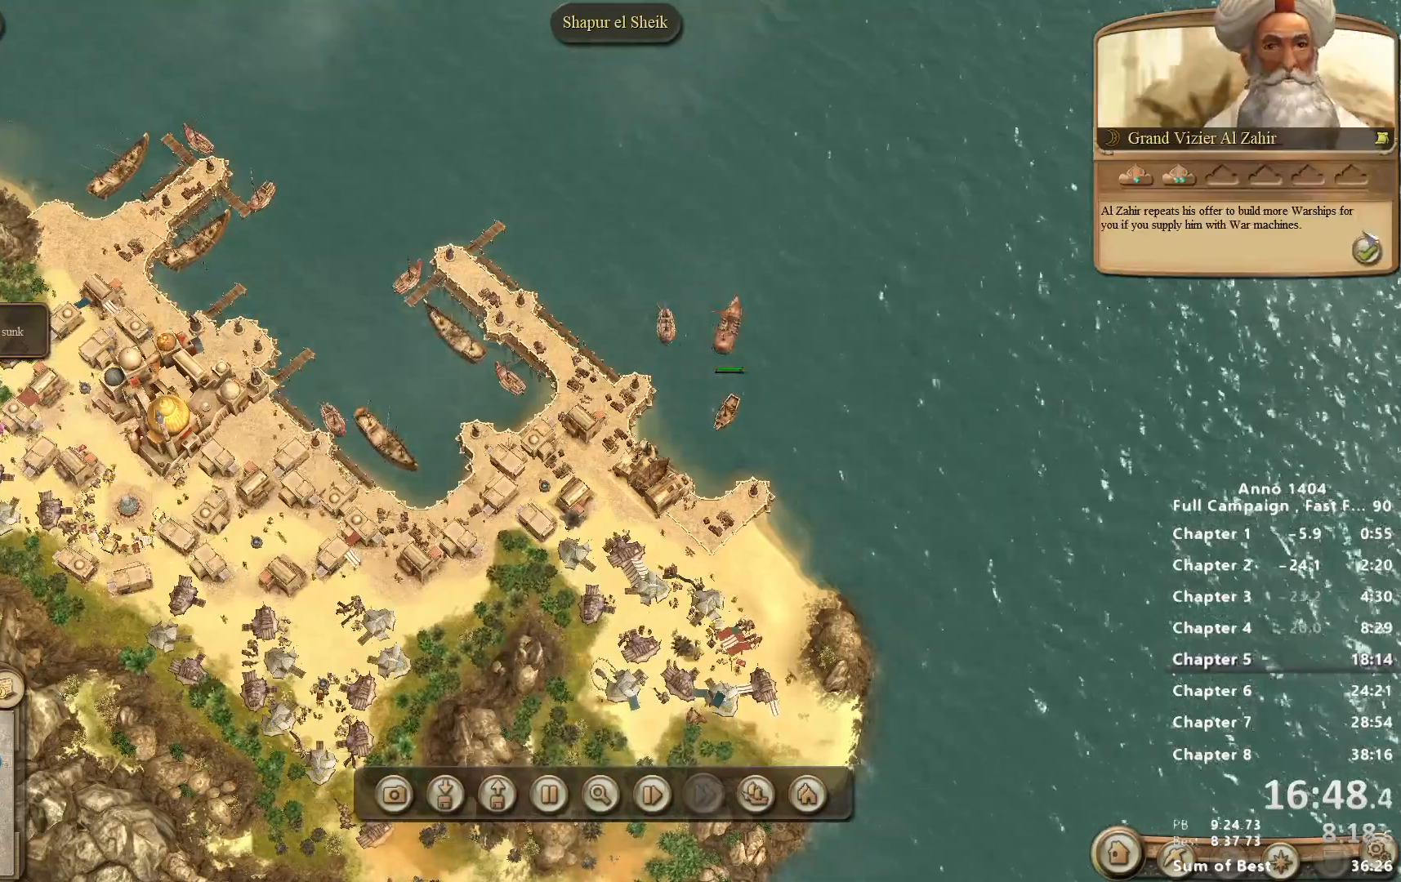
{"keys": [], "mouse": [], "events": [[200, "mouse_left", "down"], [250, "mouse_left", "up"]]}
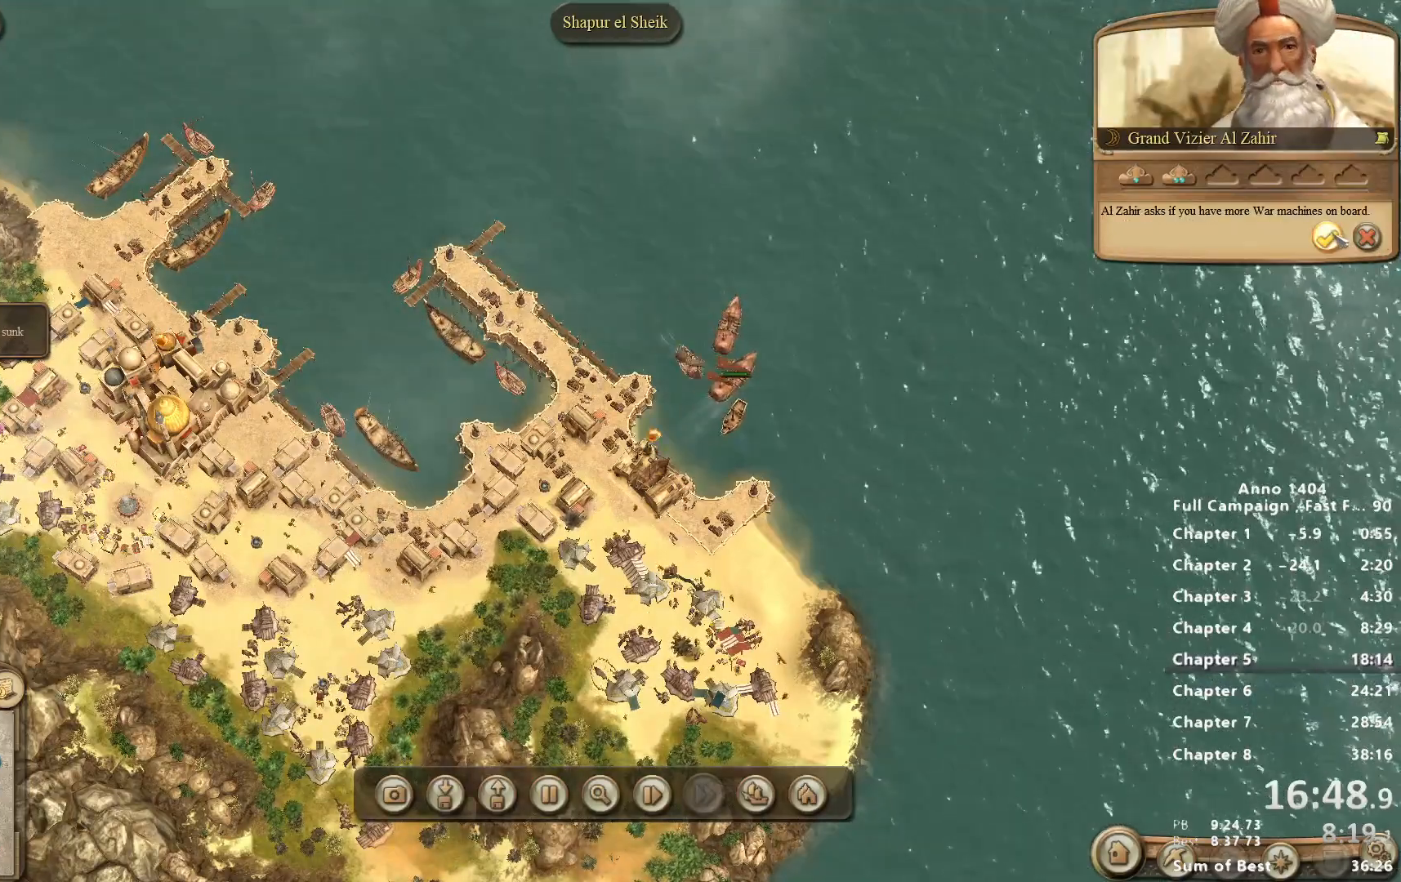
{"keys": [], "mouse": ["left"], "events": [[67, "mouse_left", "down"], [167, "mouse_left", "up"], [500, "mouse_left", "down"]]}
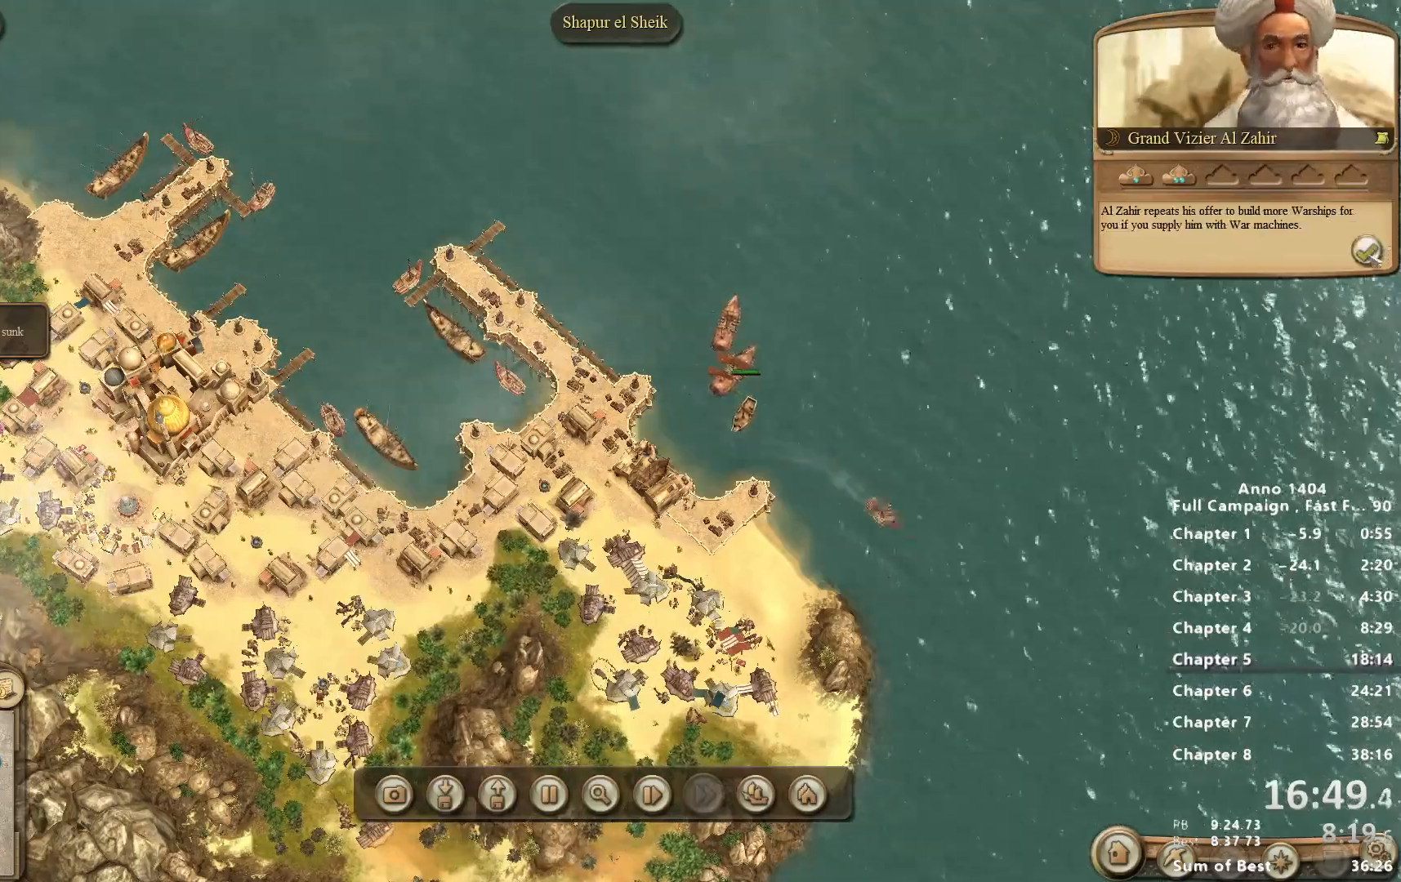
{"keys": [], "mouse": [], "events": [[33, "mouse_left", "up"]]}
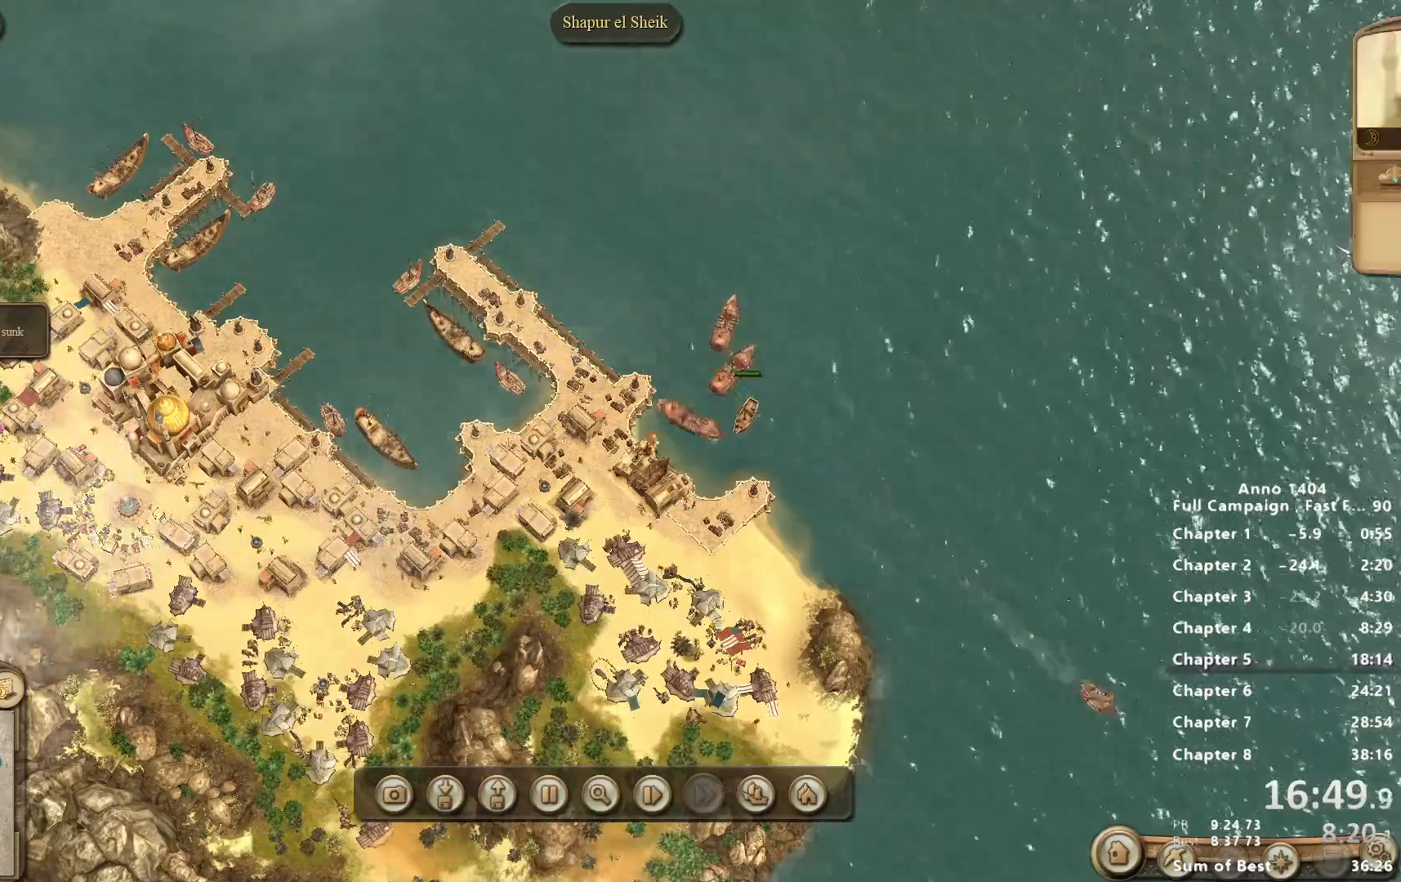
{"keys": [], "mouse": [], "events": [[433, "mouse_left", "down"], [483, "mouse_left", "up"]]}
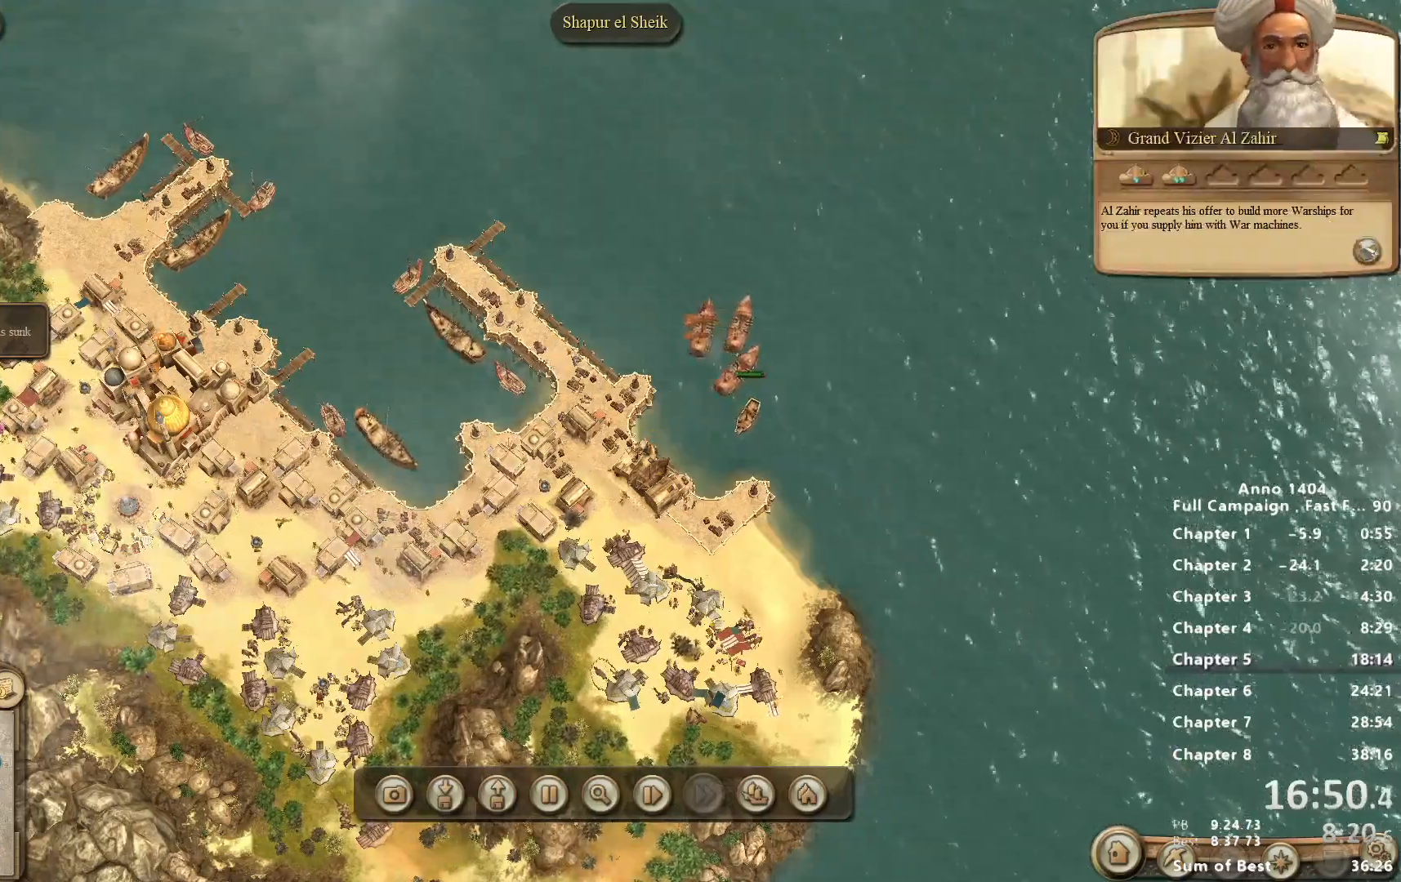
{"keys": [], "mouse": [], "events": [[217, "mouse_left", "down"], [250, "mouse_left", "up"]]}
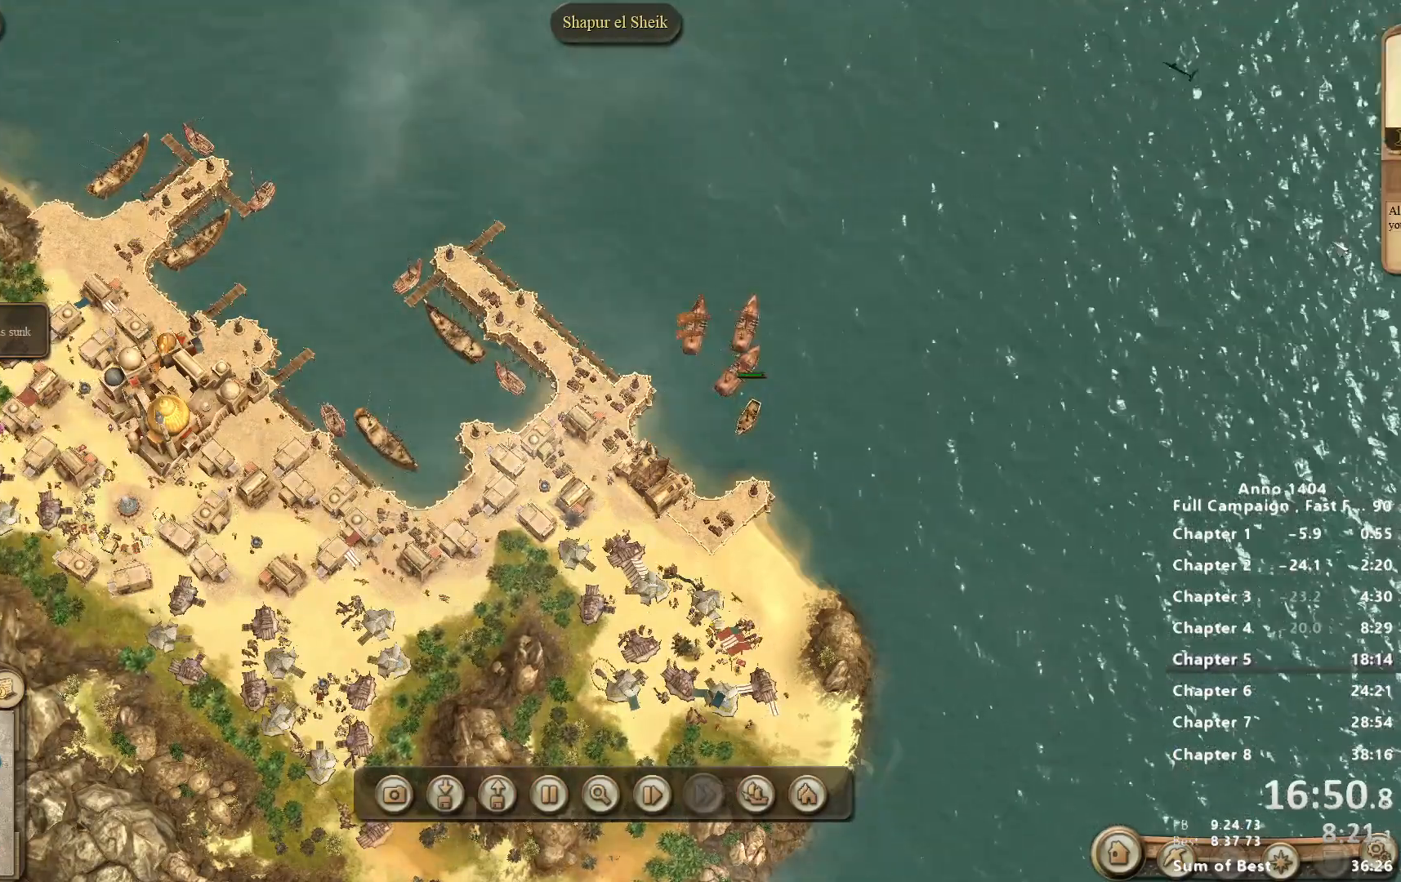
{"keys": [], "mouse": [], "events": []}
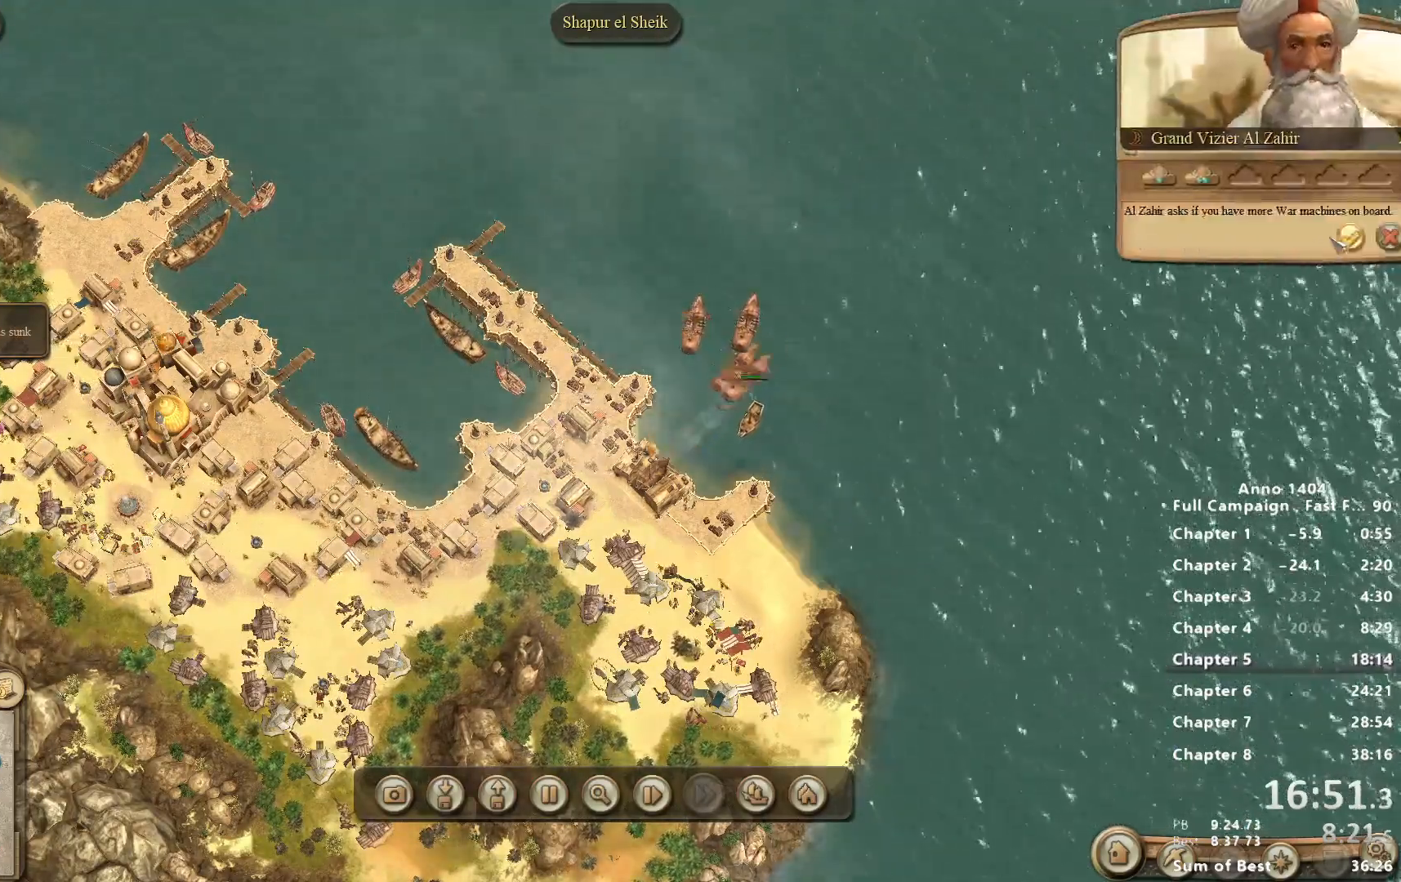
{"keys": [], "mouse": [], "events": []}
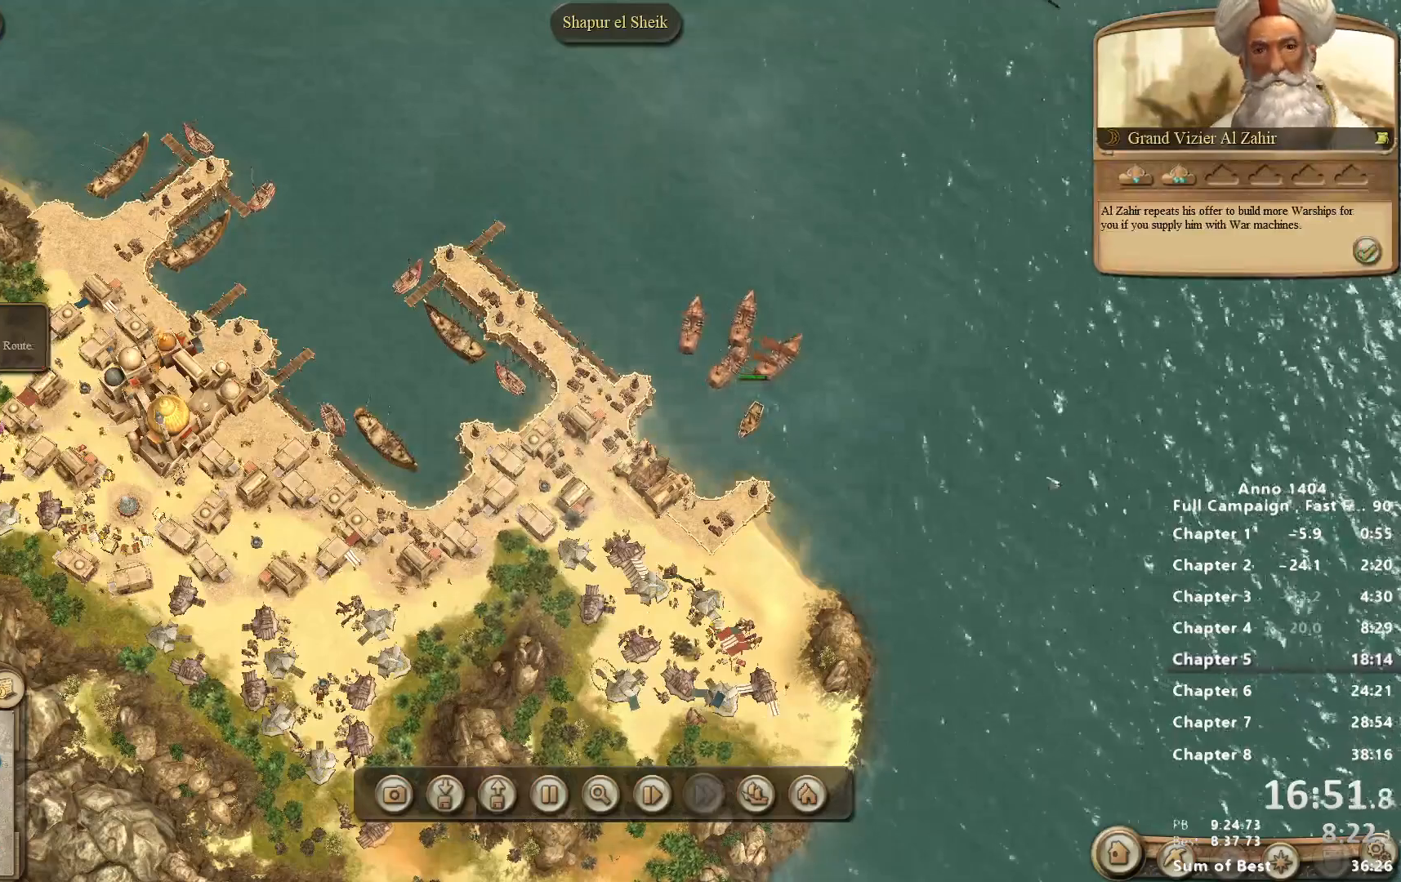
{"keys": [], "mouse": [], "events": [[100, "mouse_left", "down"], [333, "mouse_left", "up"]]}
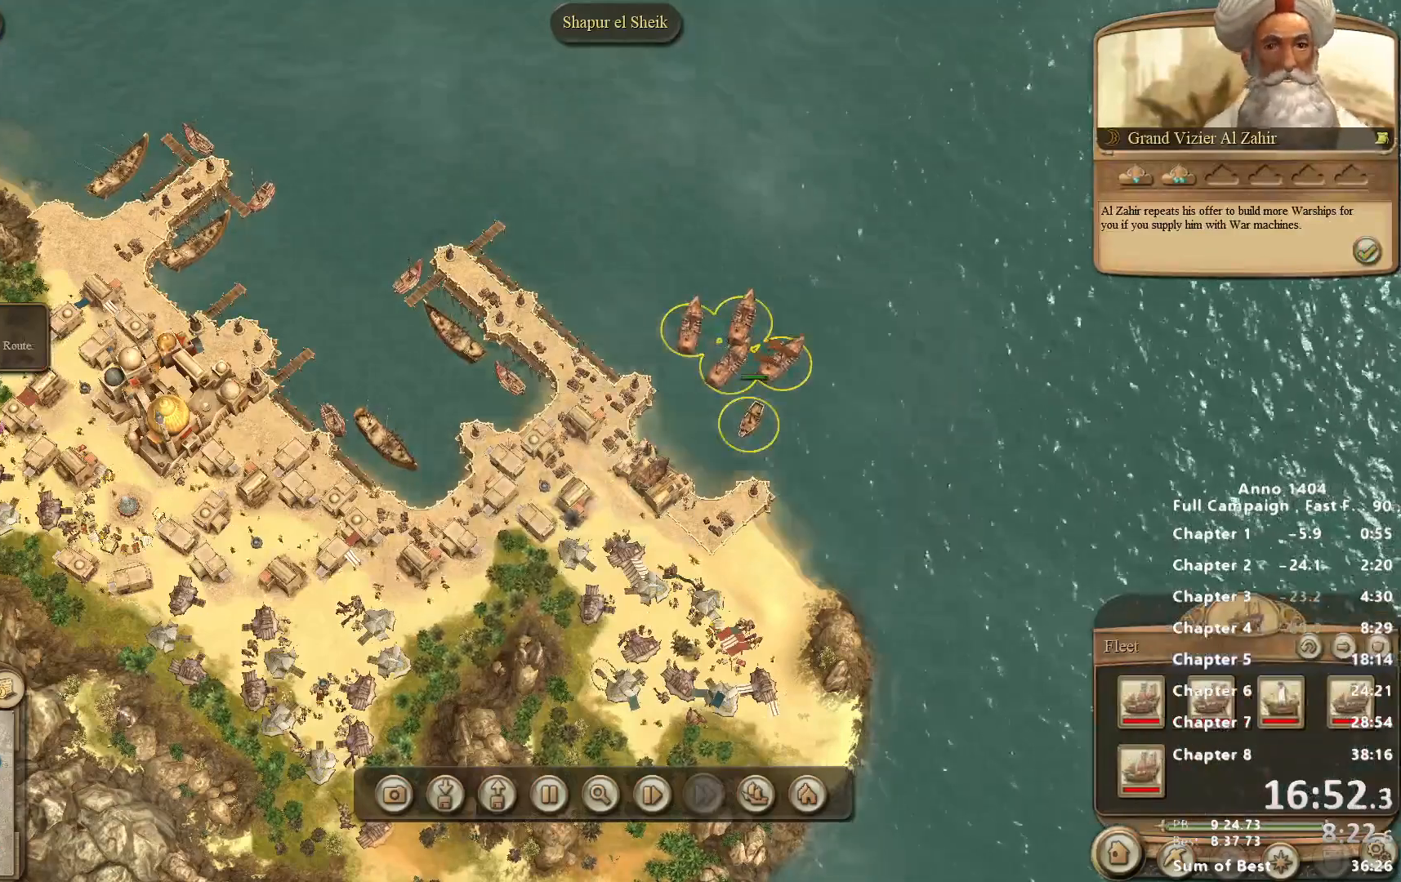
{"keys": [], "mouse": ["right"], "events": [[400, "mouse_right", "down"]]}
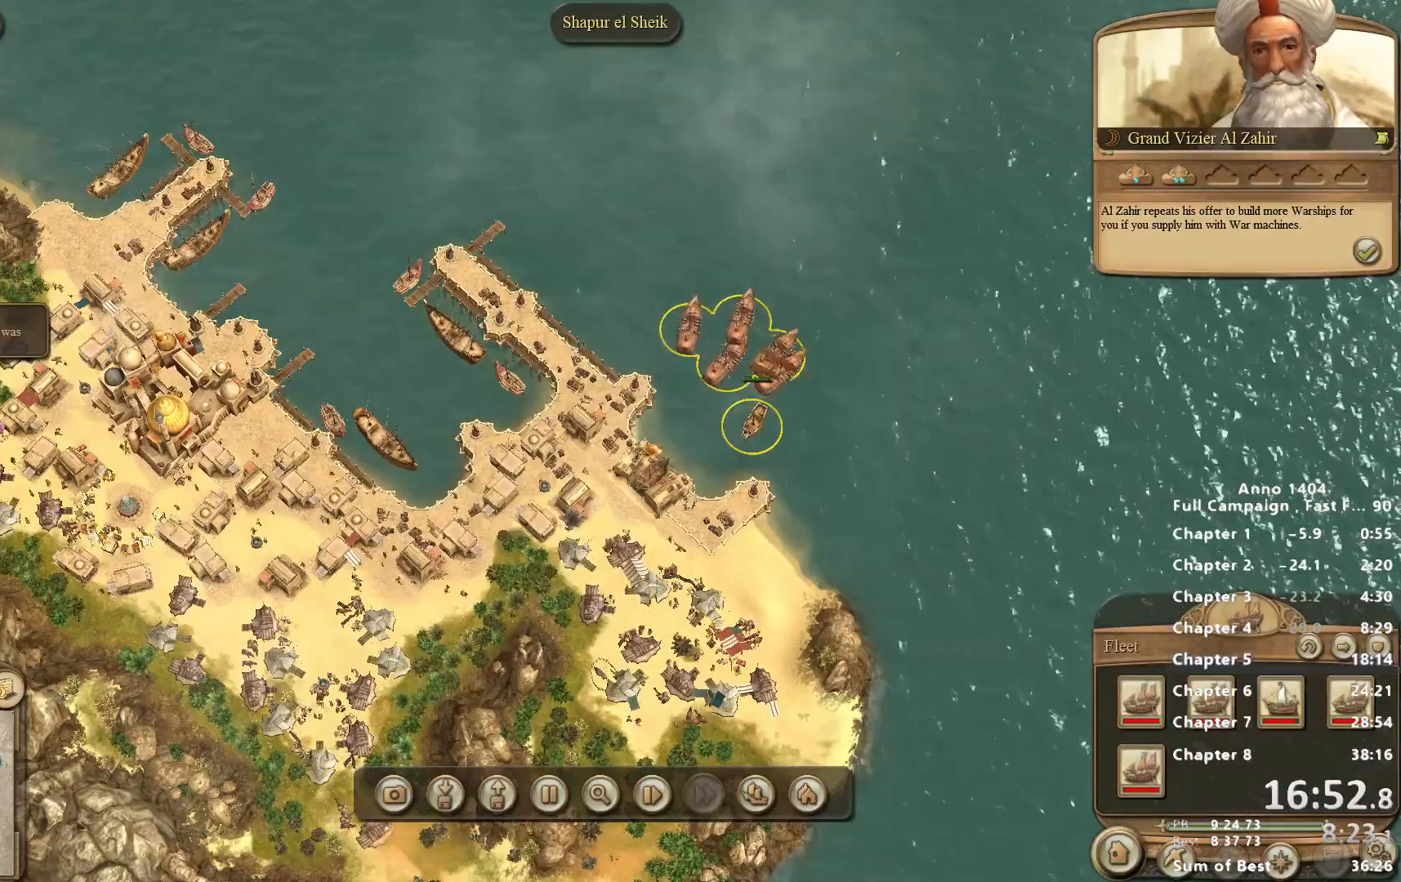
{"keys": [], "mouse": [], "events": [[50, "mouse_right", "up"], [233, "mouse_left", "down"], [467, "mouse_left", "up"]]}
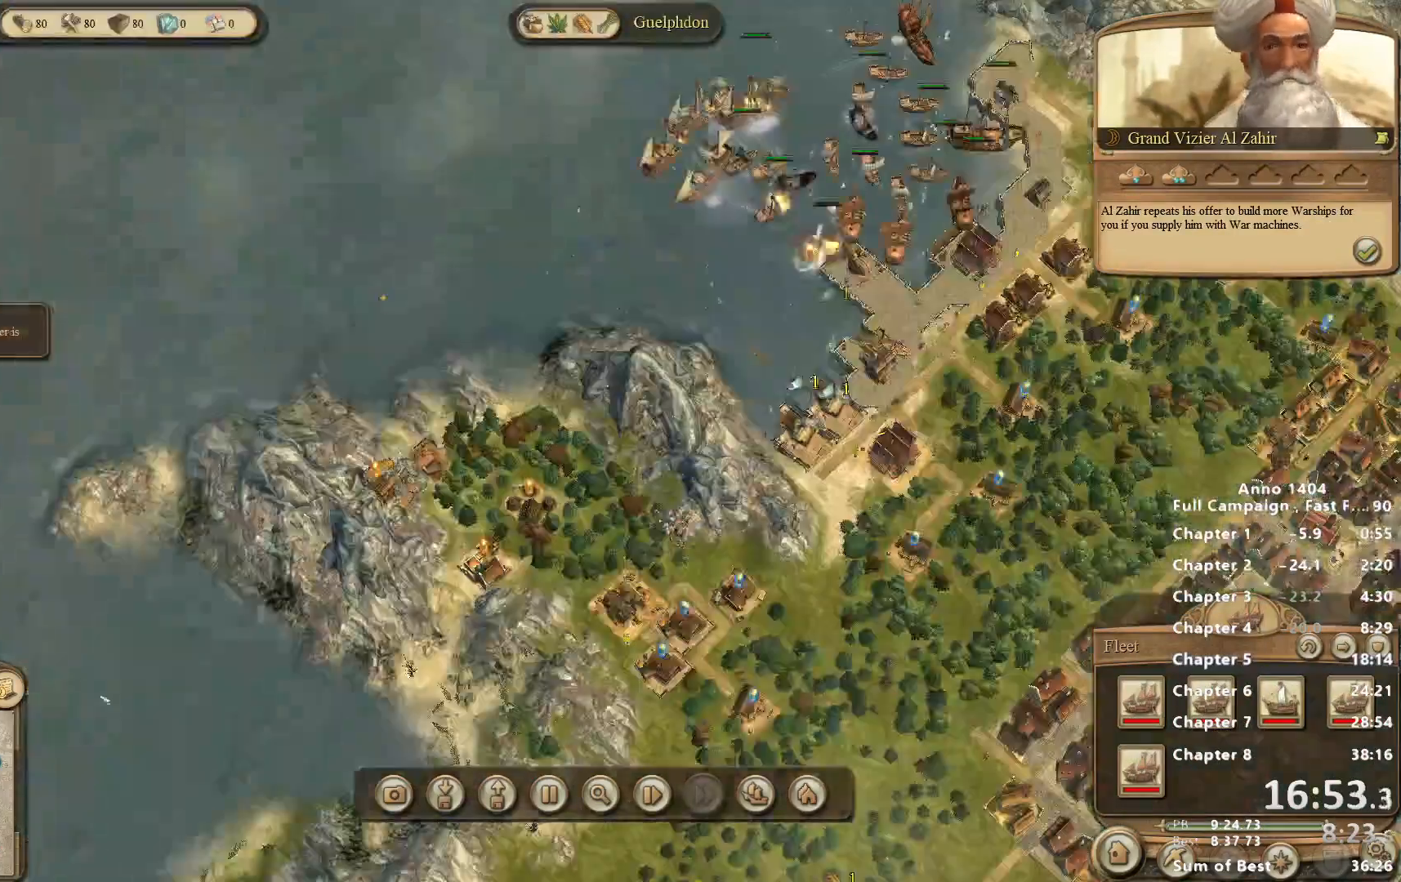
{"keys": [], "mouse": [], "events": [[150, "mouse_right", "down"], [333, "mouse_right", "up"]]}
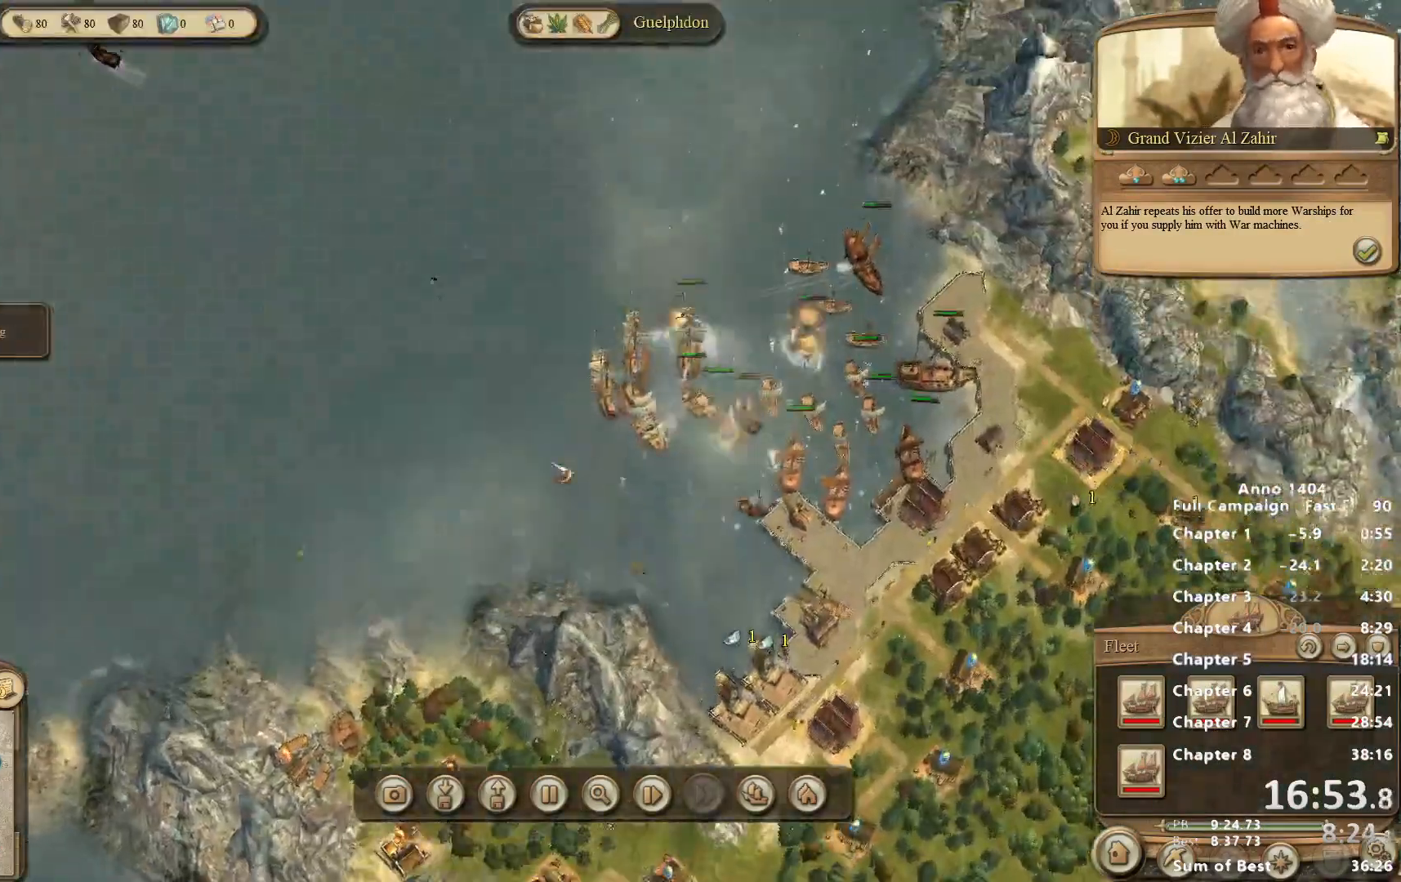
{"keys": [], "mouse": [], "events": [[400, "mouse_right", "down"], [450, "mouse_right", "up"]]}
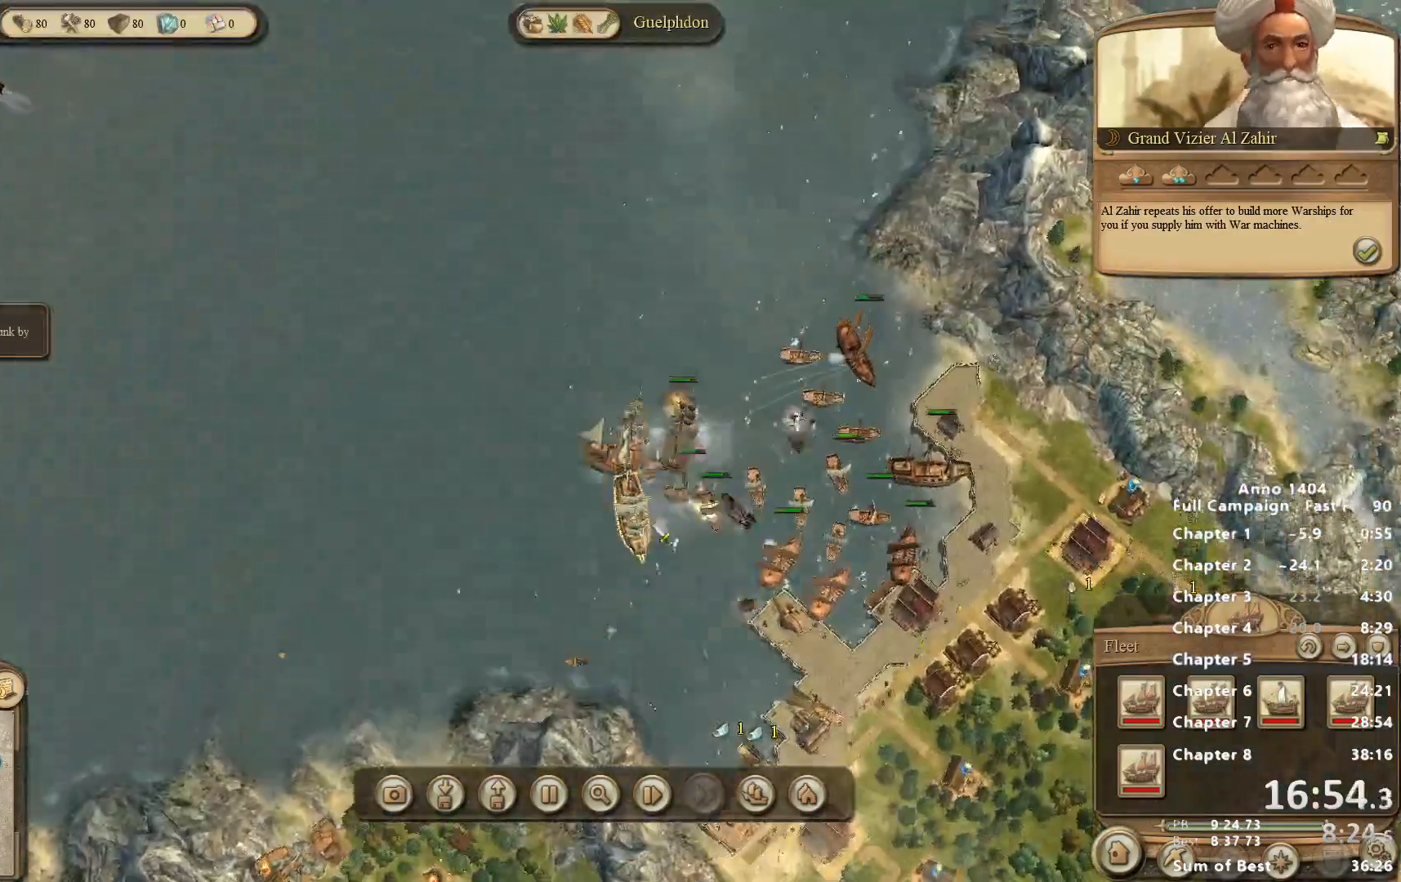
{"keys": [], "mouse": ["left"], "events": [[467, "mouse_left", "down"]]}
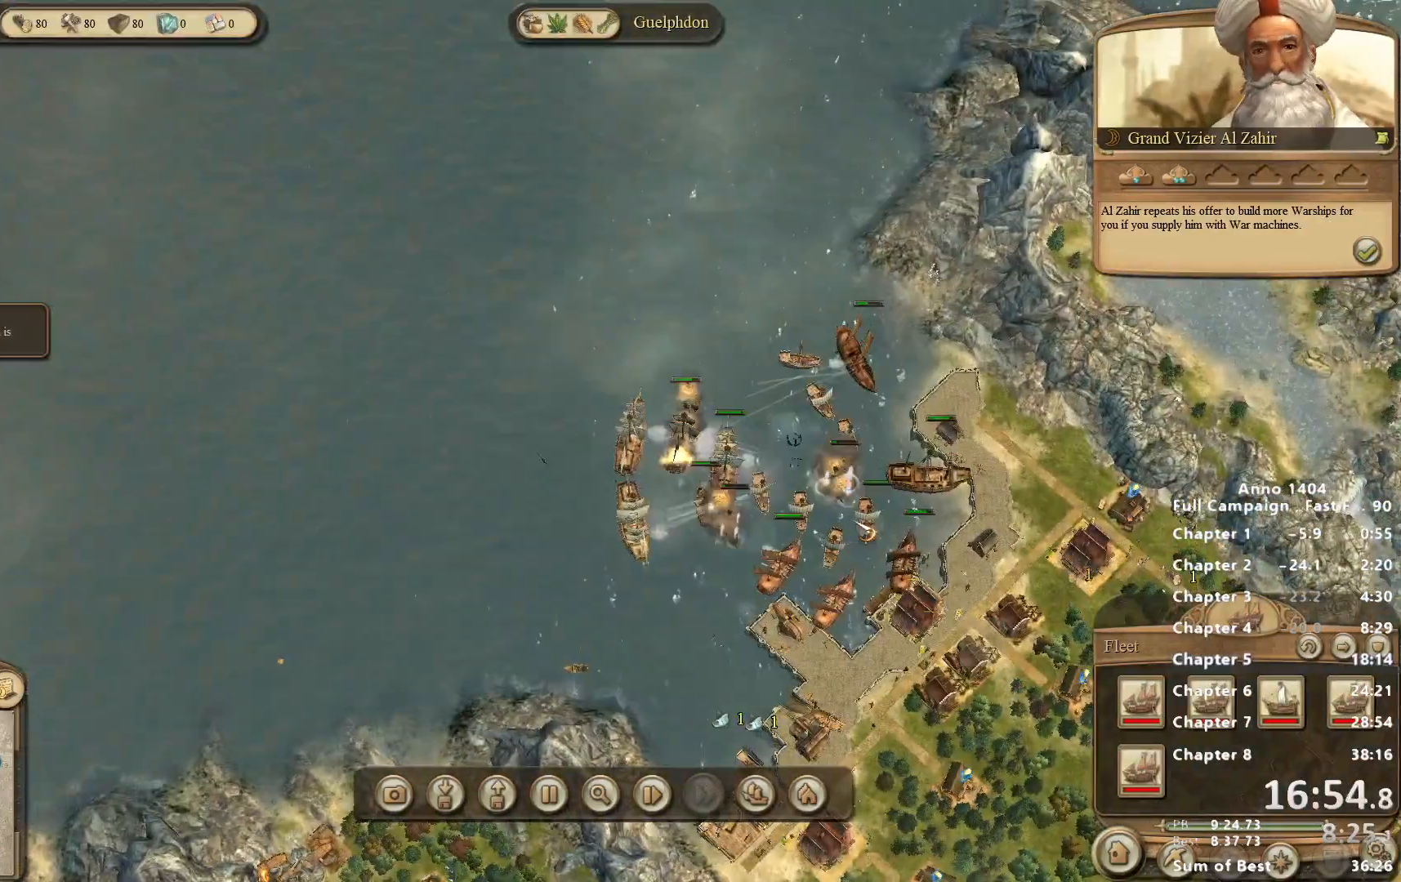
{"keys": [], "mouse": [], "events": [[283, "mouse_left", "up"]]}
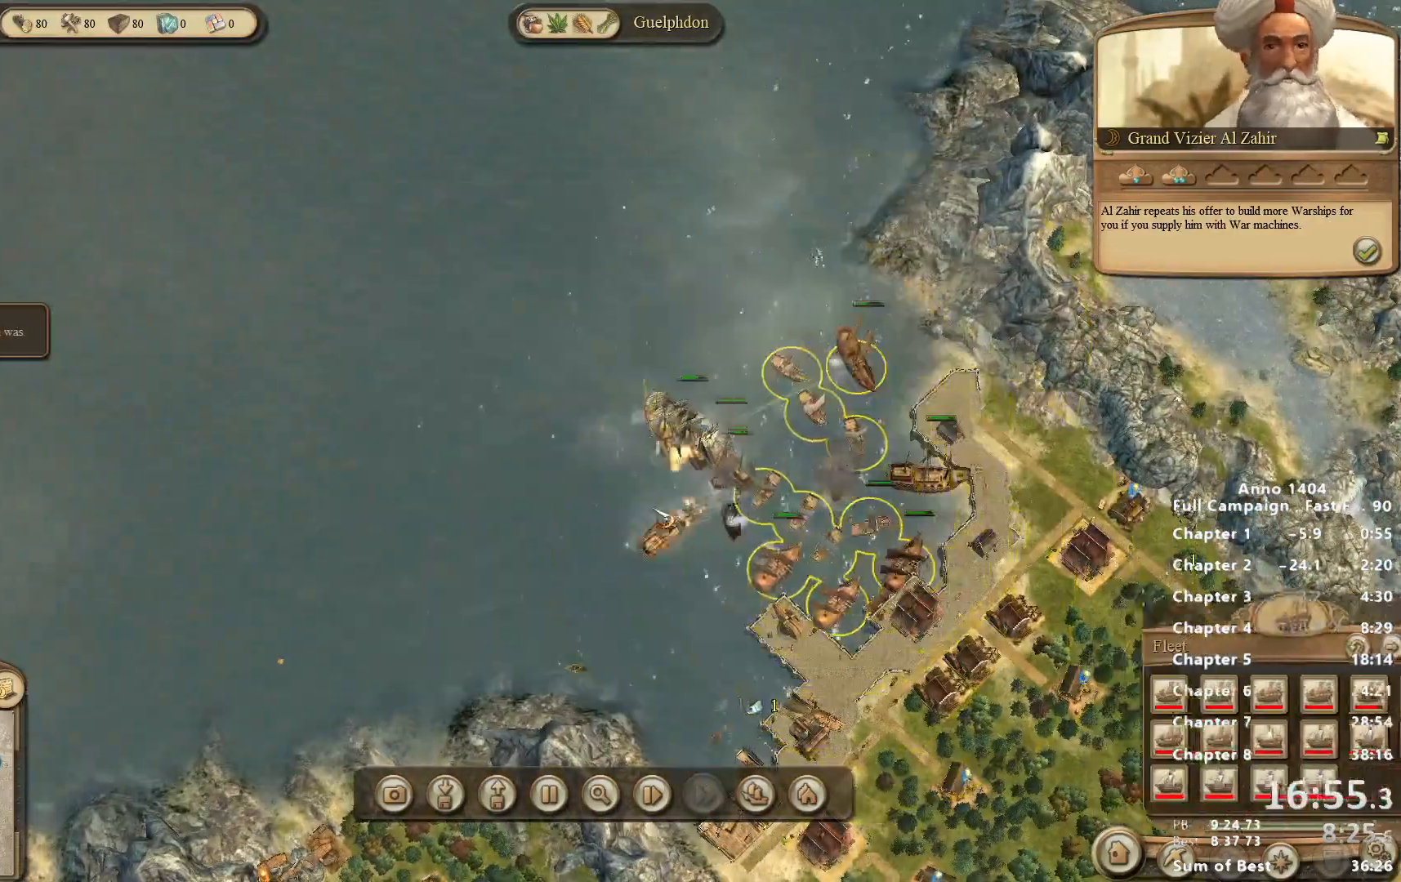
{"keys": [], "mouse": [], "events": []}
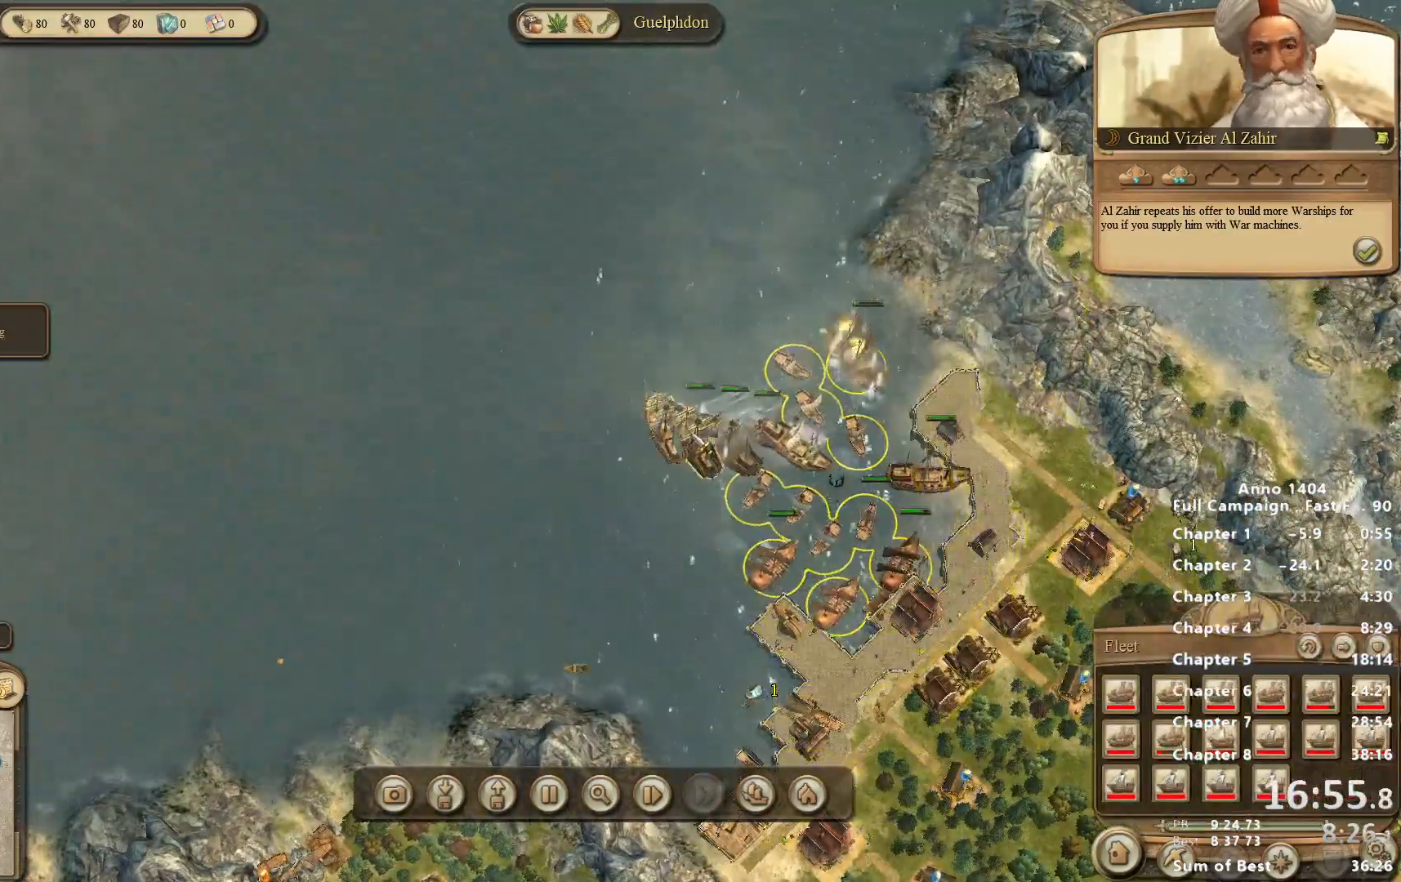
{"keys": [], "mouse": [], "events": [[267, "mouse_right", "down"], [317, "mouse_right", "up"]]}